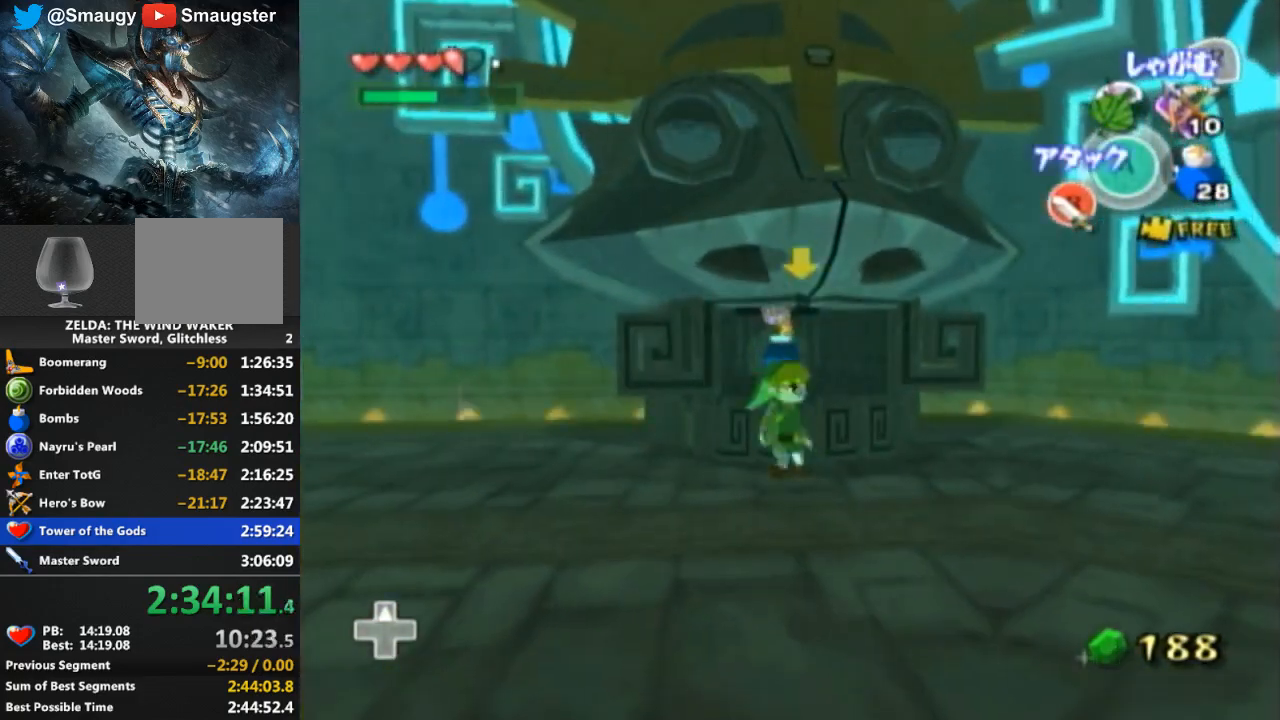
Gameplay with a controller (Nintendo layout); each line is a JSON object with the inputs held at the frame after it. "events" lists button and stick changes between this image and that frame as [ms after this image, input, new state], when the widget could be followed in between. Not read: L3 R3.
{"buttons": [], "left_stick": "down-left", "right_stick": "down-right", "events": [[233, "right_stick", "down-right"], [467, "left_stick", "down-left"]]}
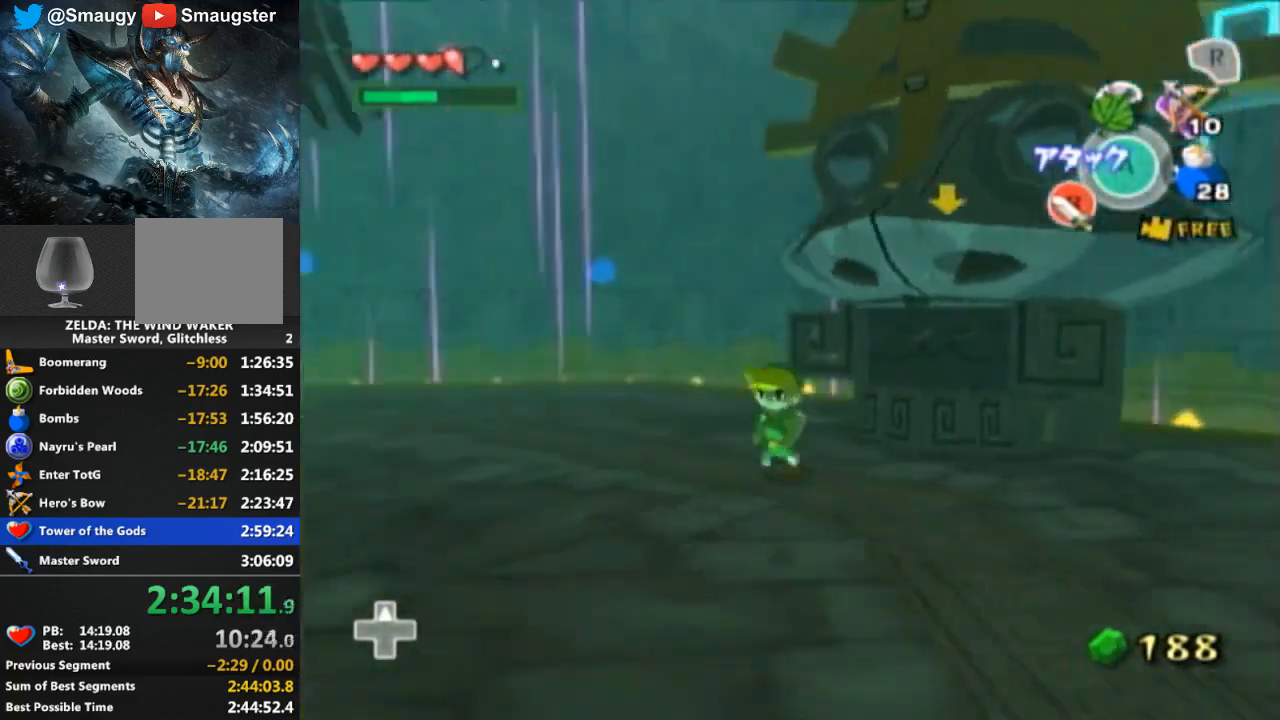
{"buttons": [], "left_stick": "down-left", "right_stick": "center", "events": [[33, "right_stick", "center"], [233, "right_stick", "down-right"], [433, "right_stick", "center"]]}
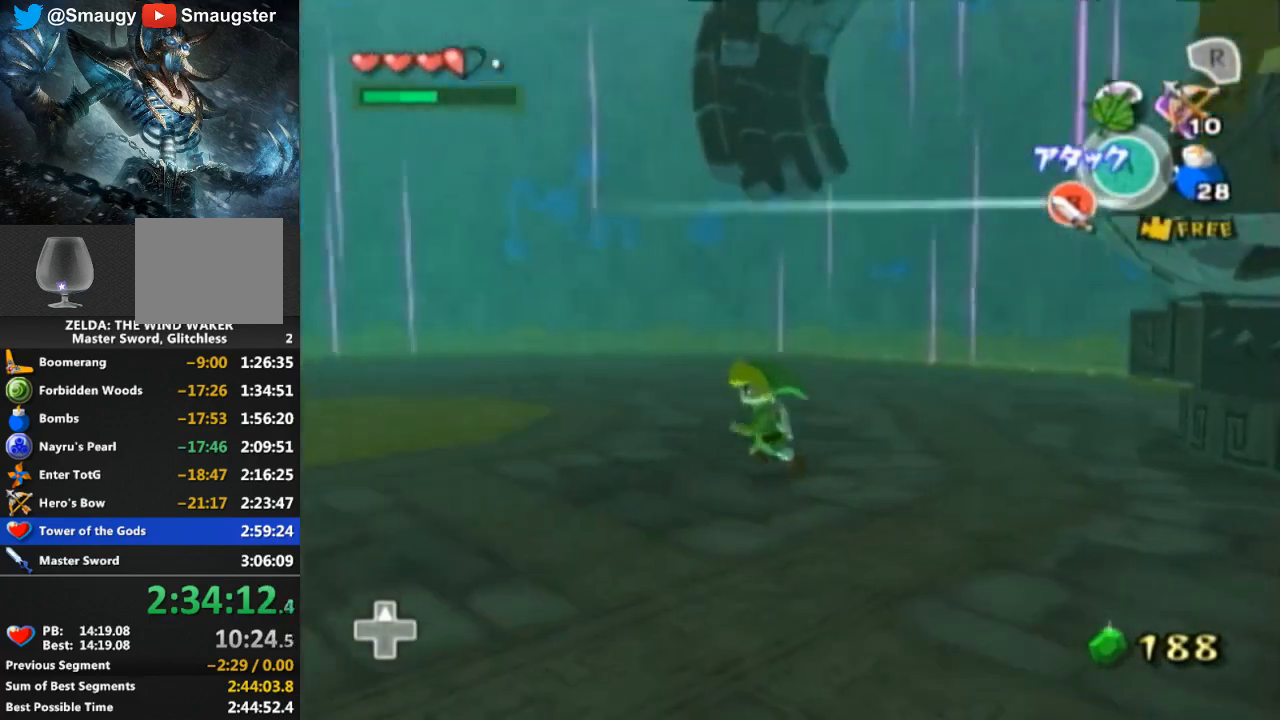
{"buttons": [], "left_stick": "left", "right_stick": "center", "events": [[300, "left_stick", "left"]]}
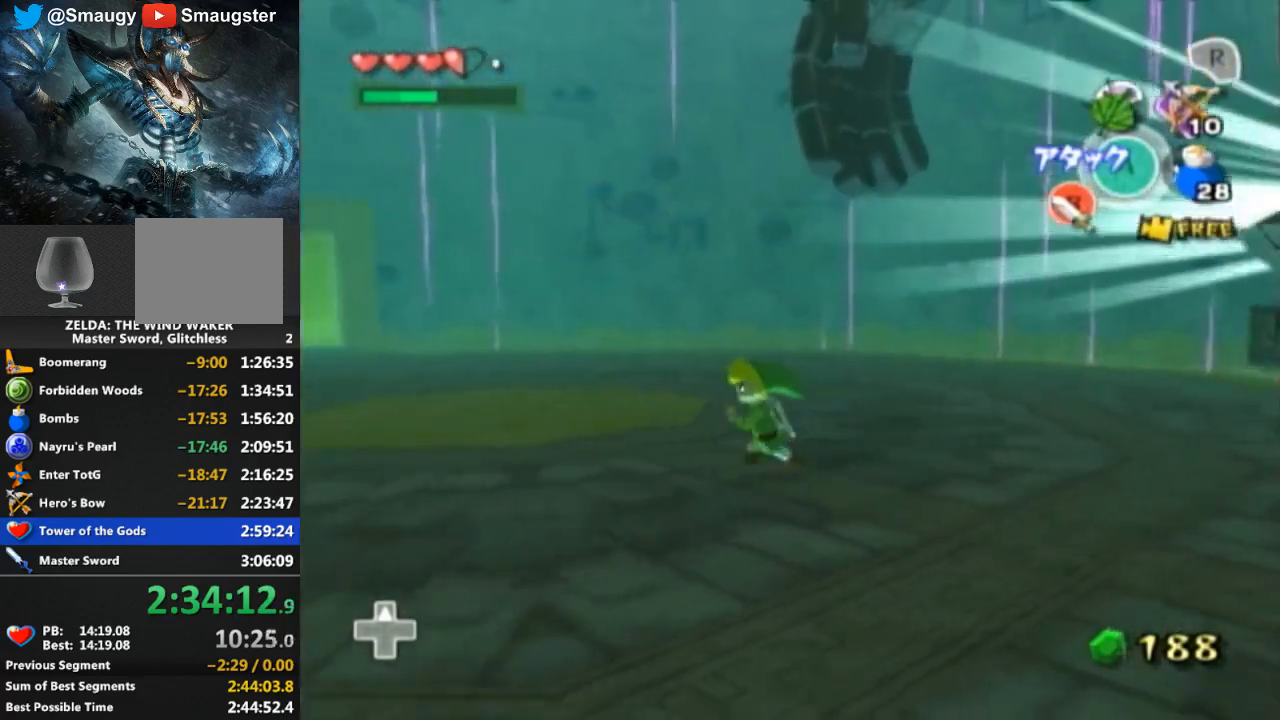
{"buttons": [], "left_stick": "down", "right_stick": "left", "events": [[233, "left_stick", "down-left"], [333, "right_stick", "left"], [367, "left_stick", "down"]]}
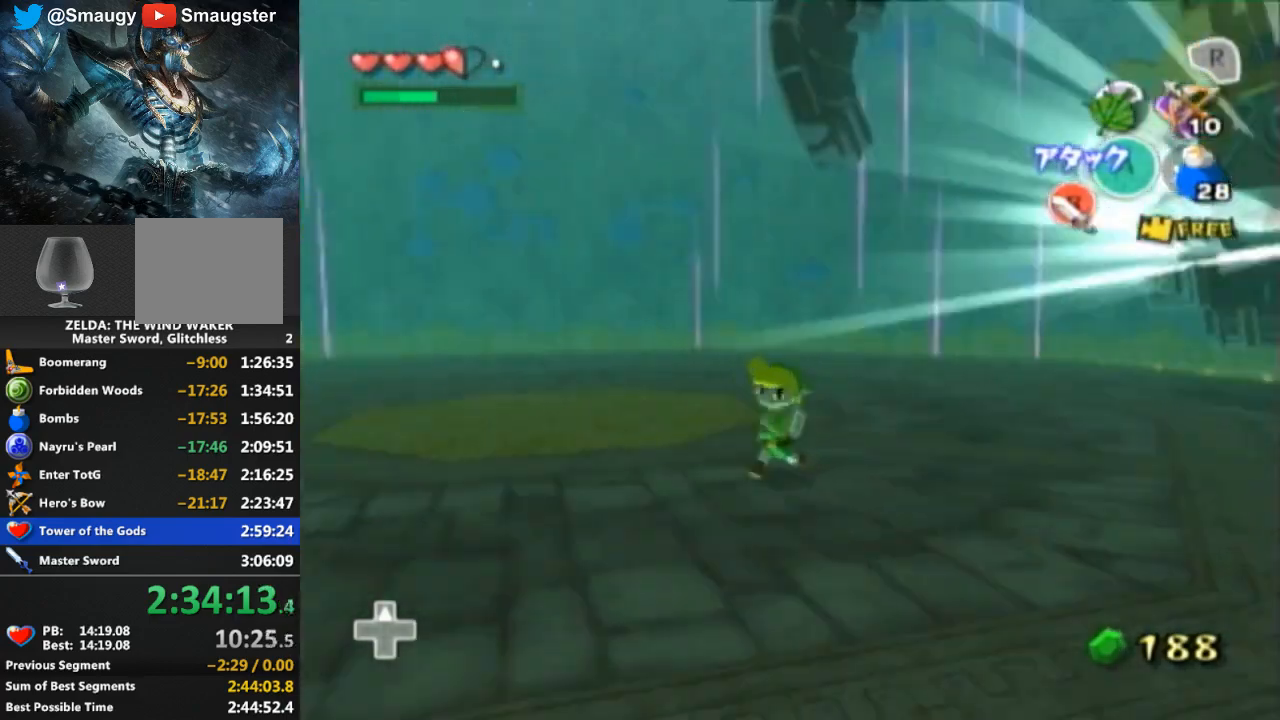
{"buttons": [], "left_stick": "down-left", "right_stick": "center", "events": [[33, "right_stick", "center"], [367, "left_stick", "down-left"]]}
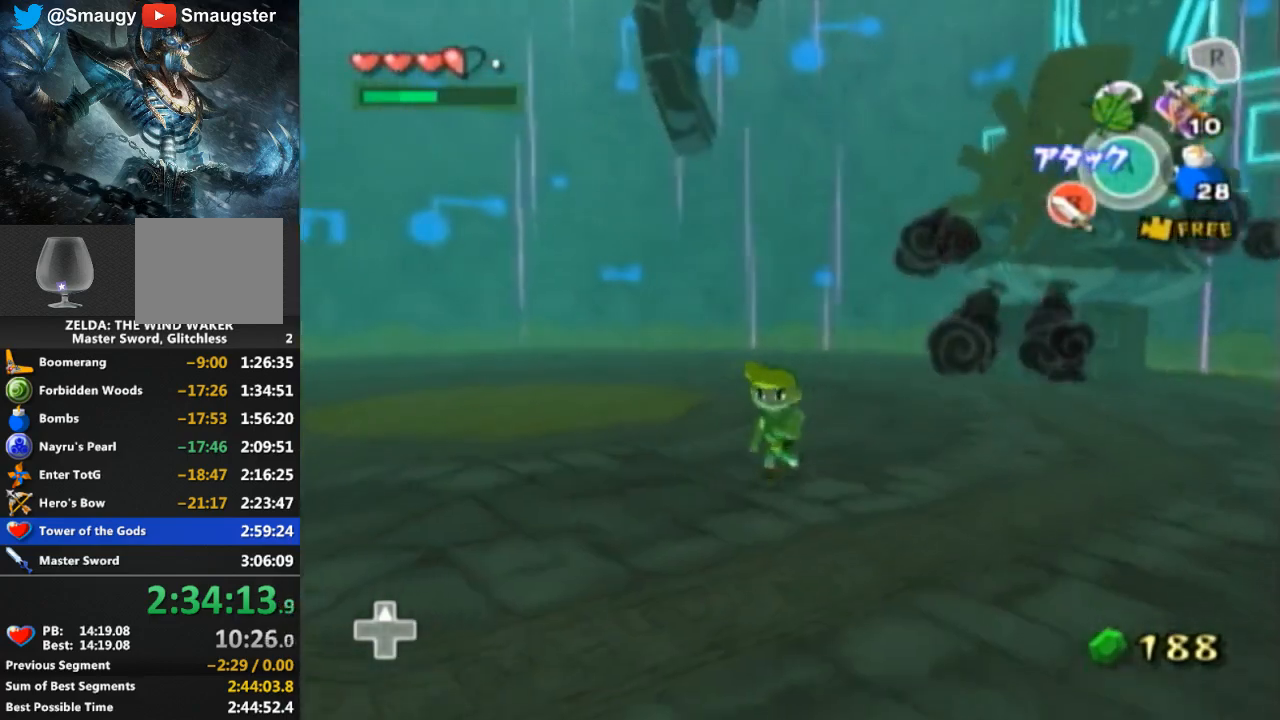
{"buttons": [], "left_stick": "center", "right_stick": "center", "events": [[133, "left_stick", "left"], [133, "right_stick", "down-right"], [233, "right_stick", "center"], [267, "left_stick", "center"]]}
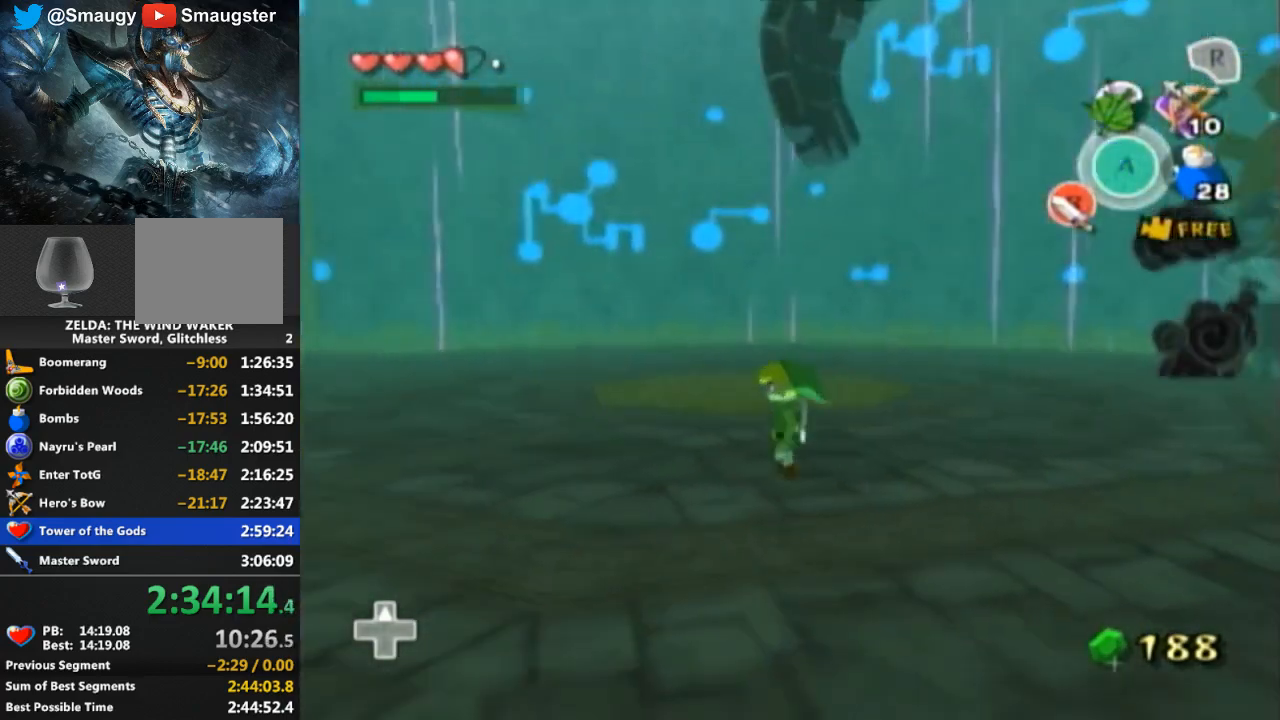
{"buttons": [], "left_stick": "up-right", "right_stick": "center", "events": [[133, "left_stick", "up-left"], [233, "right_stick", "down-right"], [367, "left_stick", "up-right"], [367, "right_stick", "center"]]}
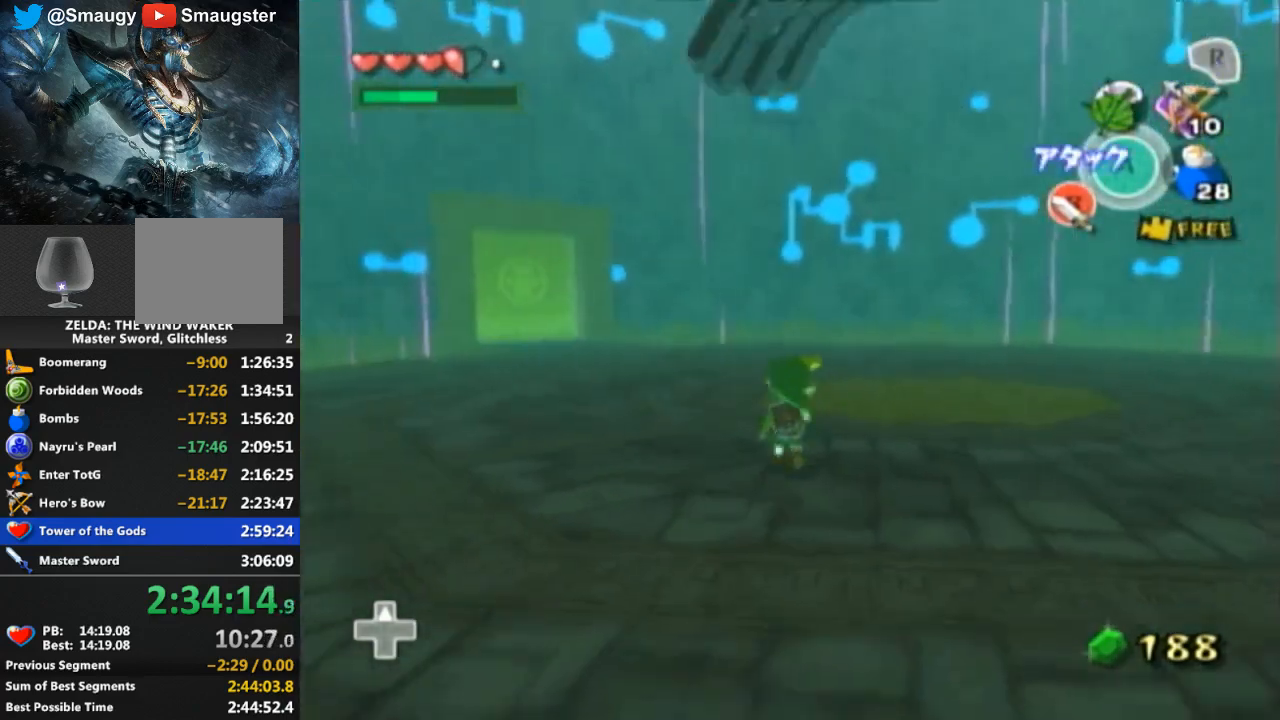
{"buttons": [], "left_stick": "up", "right_stick": "center", "events": [[33, "left_stick", "right"], [333, "left_stick", "up-right"], [467, "left_stick", "up"]]}
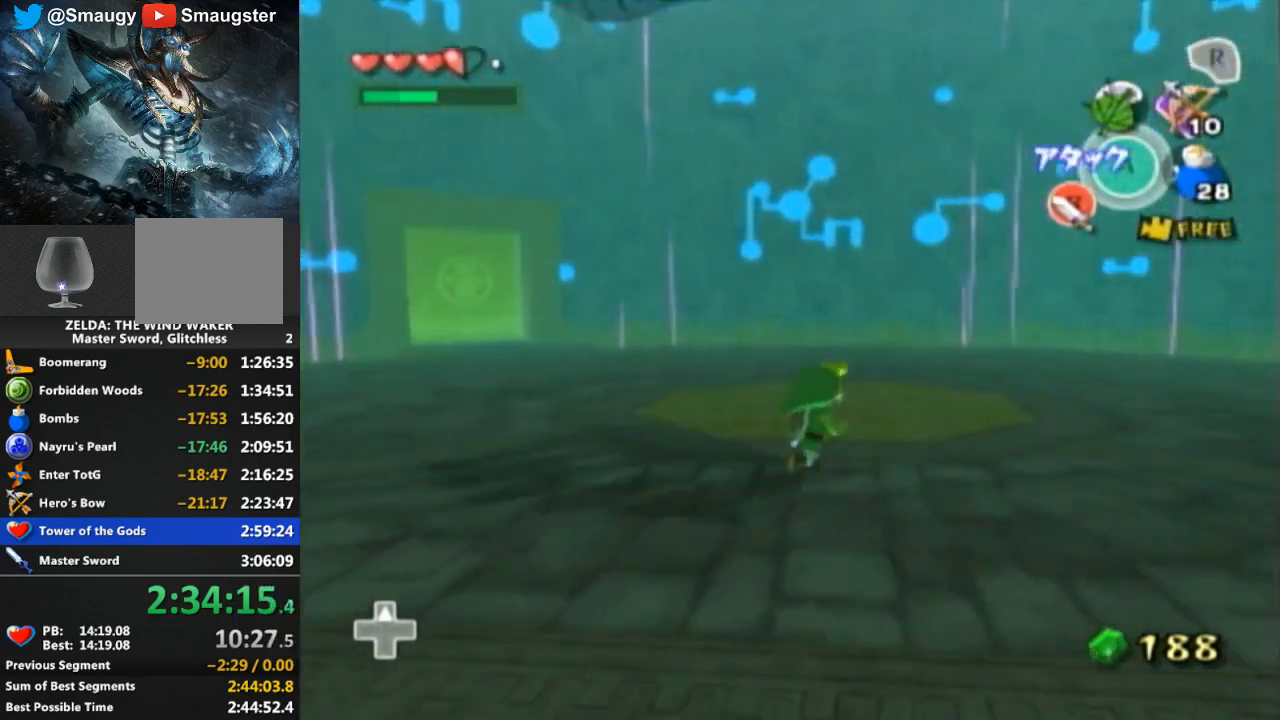
{"buttons": [], "left_stick": "down", "right_stick": "left", "events": [[100, "left_stick", "up-left"], [133, "right_stick", "left"], [367, "left_stick", "down-left"], [467, "left_stick", "down"]]}
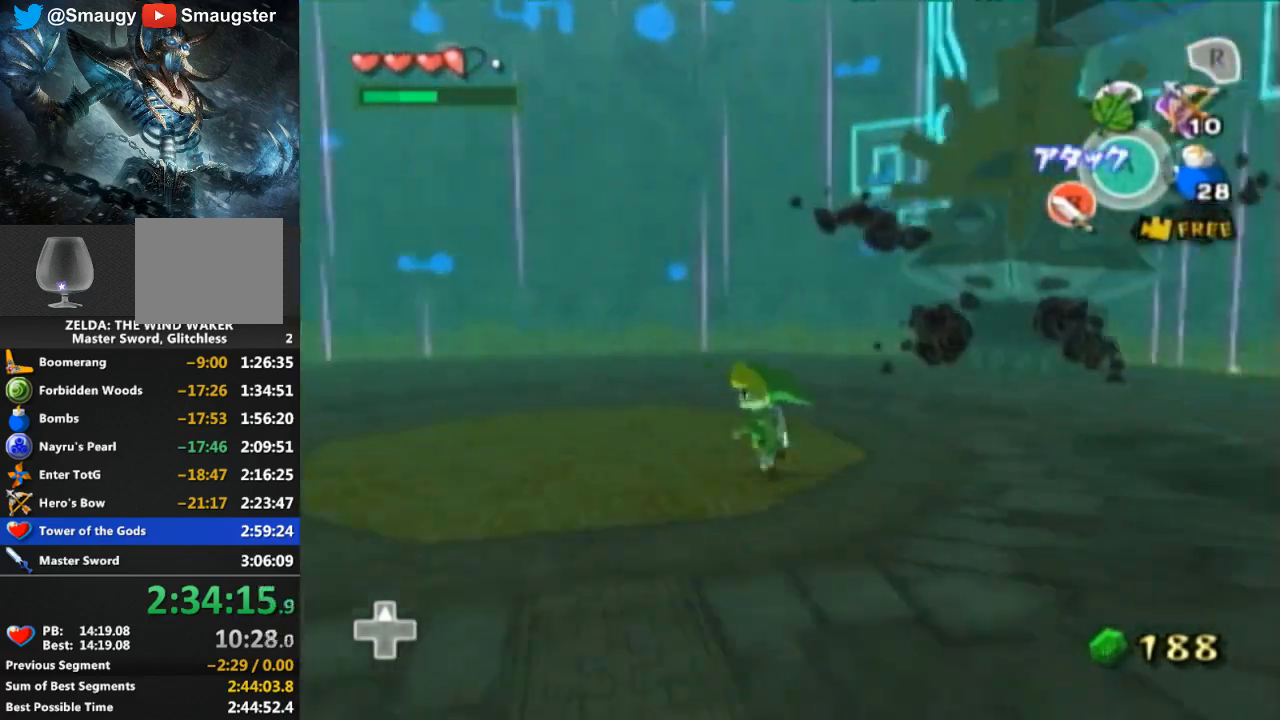
{"buttons": [], "left_stick": "down", "right_stick": "center", "events": [[133, "right_stick", "center"]]}
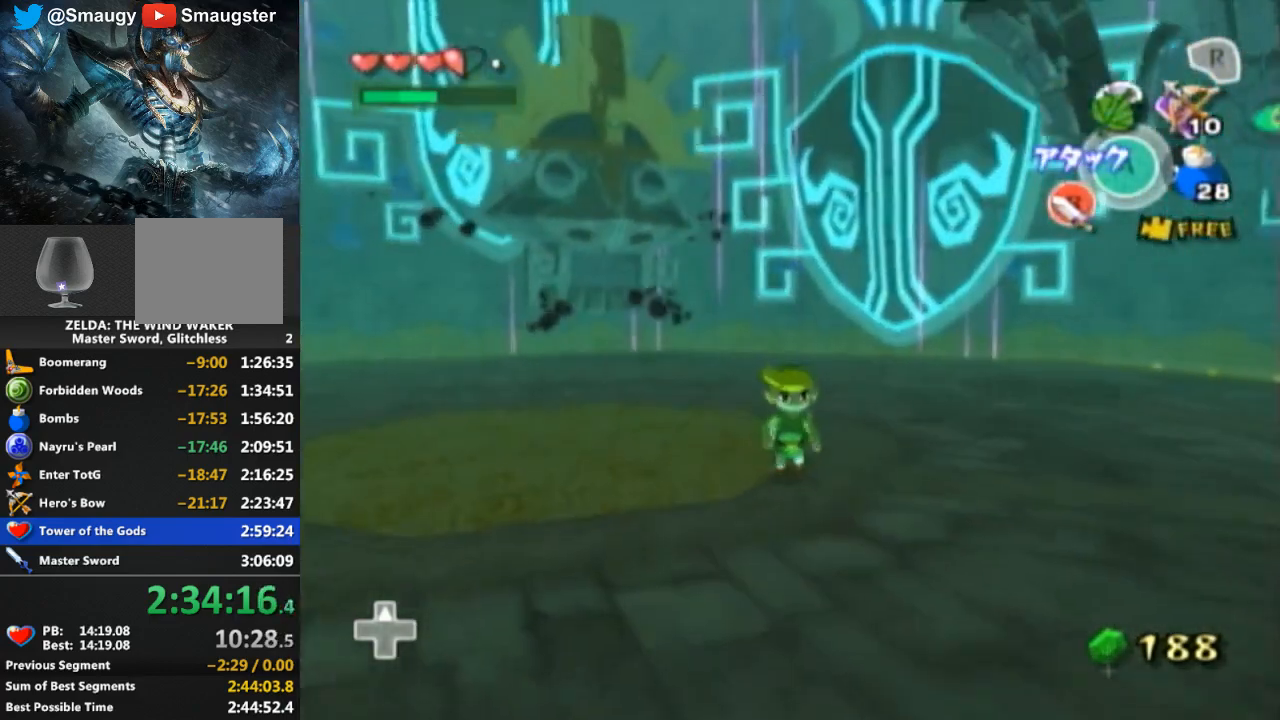
{"buttons": ["L1"], "left_stick": "center", "right_stick": "center", "events": [[100, "left_stick", "right"], [100, "right_stick", "left"], [233, "left_stick", "up-right"], [433, "right_stick", "center"], [500, "L1", "down"], [500, "left_stick", "center"]]}
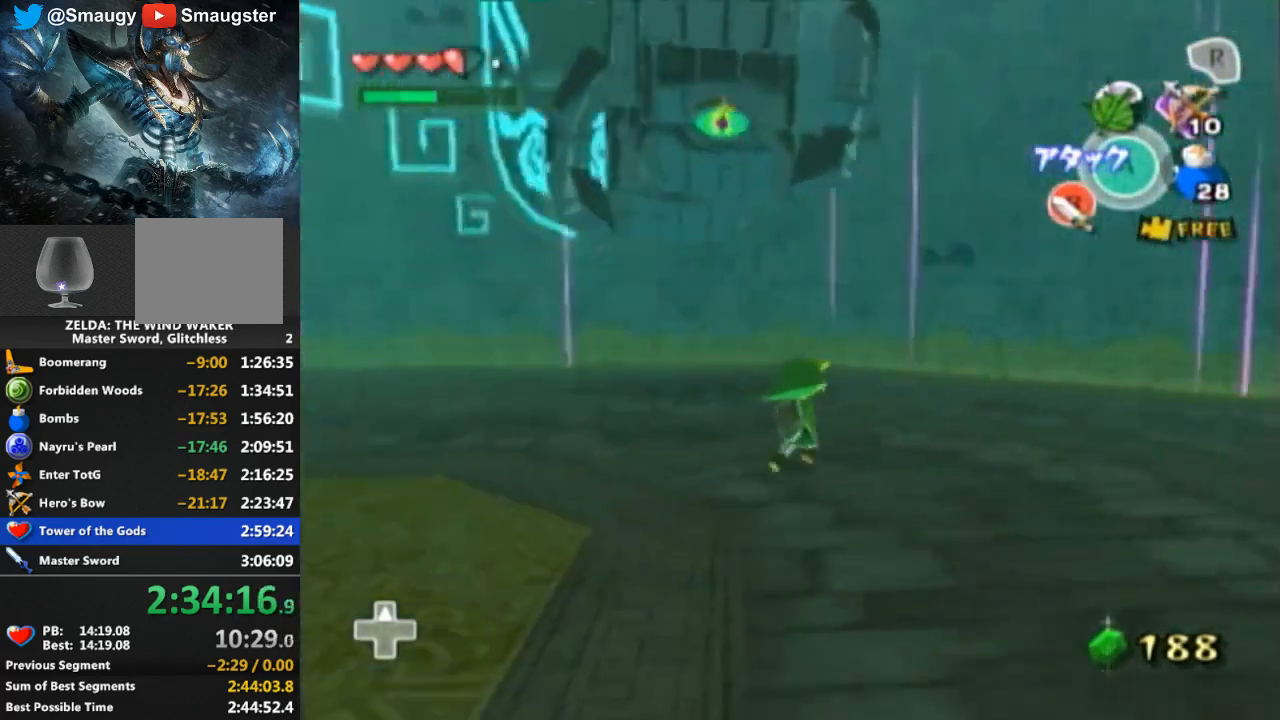
{"buttons": ["L1"], "left_stick": "down", "right_stick": "center", "events": [[200, "left_stick", "down"]]}
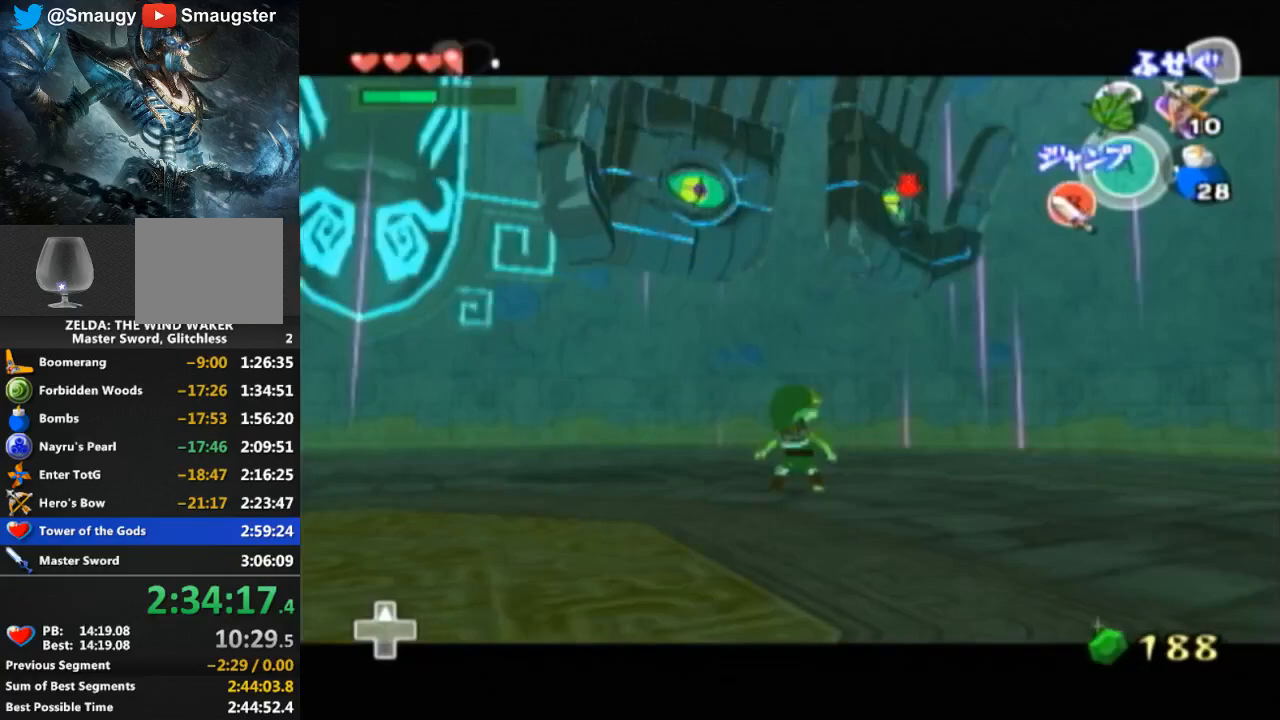
{"buttons": ["L1"], "left_stick": "down", "right_stick": "center", "events": []}
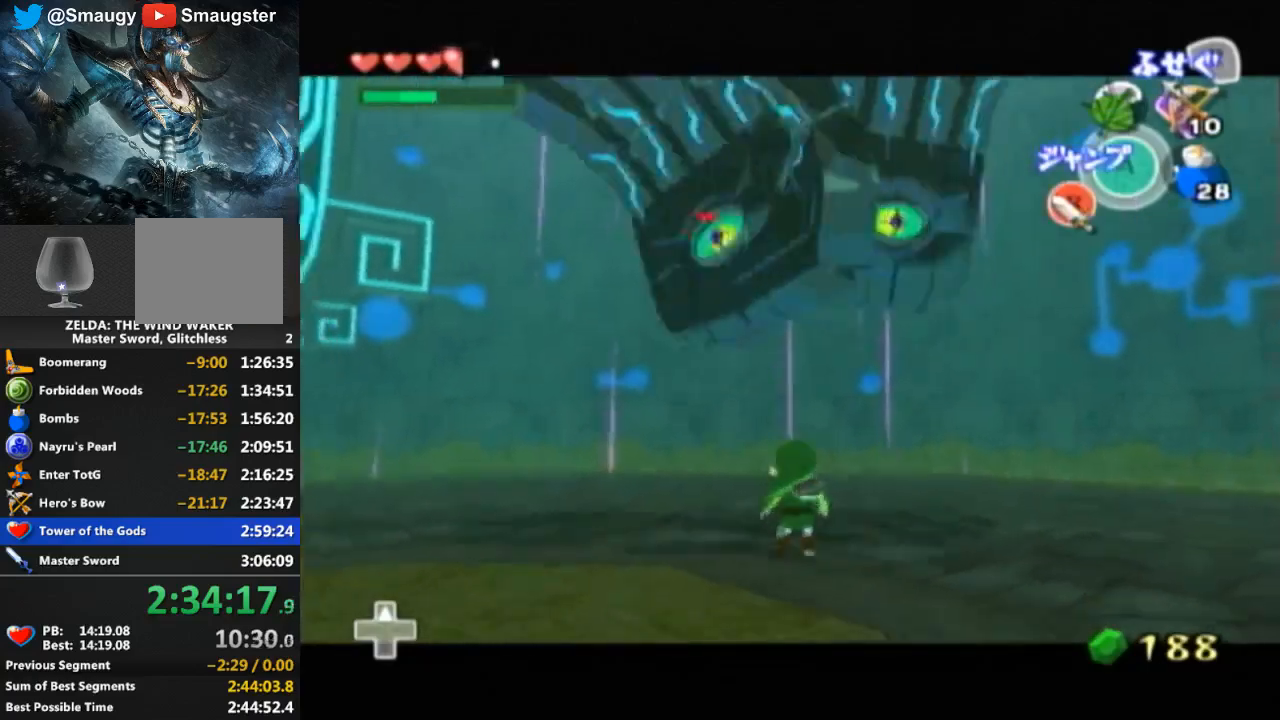
{"buttons": ["L1"], "left_stick": "down", "right_stick": "center", "events": [[67, "left_stick", "down-left"], [400, "left_stick", "down"]]}
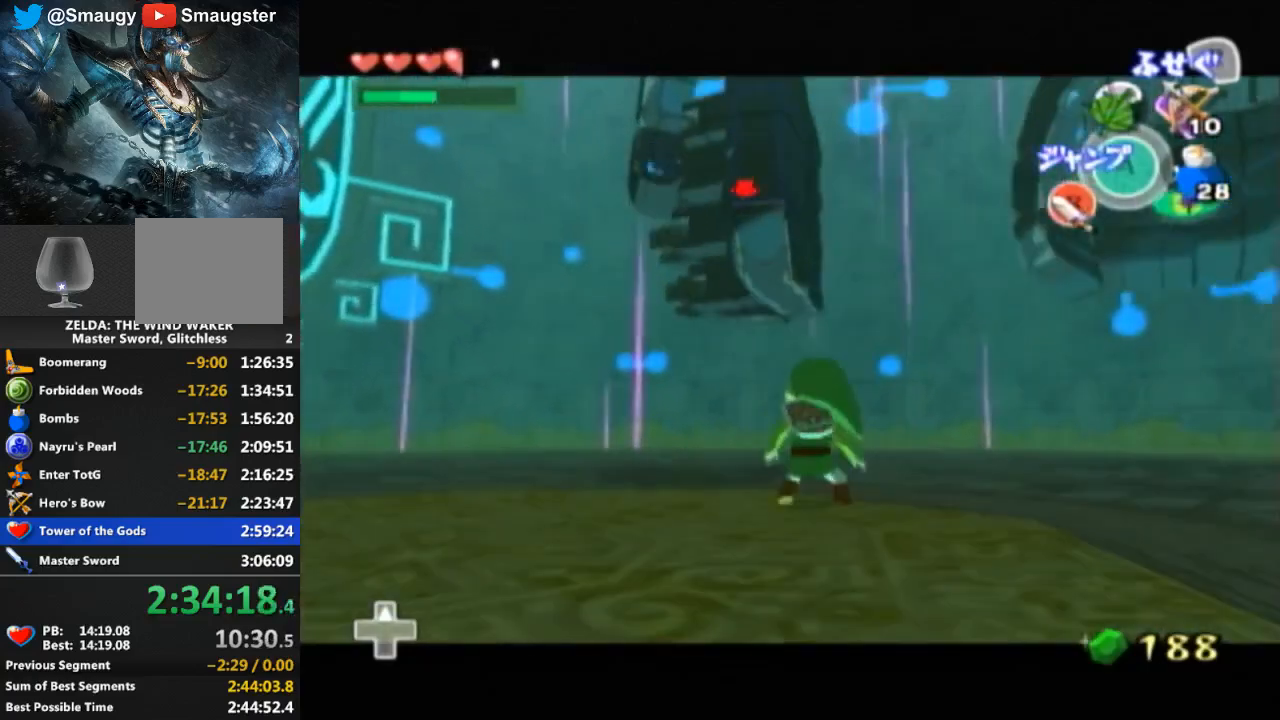
{"buttons": ["L1"], "left_stick": "right", "right_stick": "center", "events": [[33, "left_stick", "down-right"], [400, "L1", "up"], [400, "left_stick", "right"], [500, "L1", "down"]]}
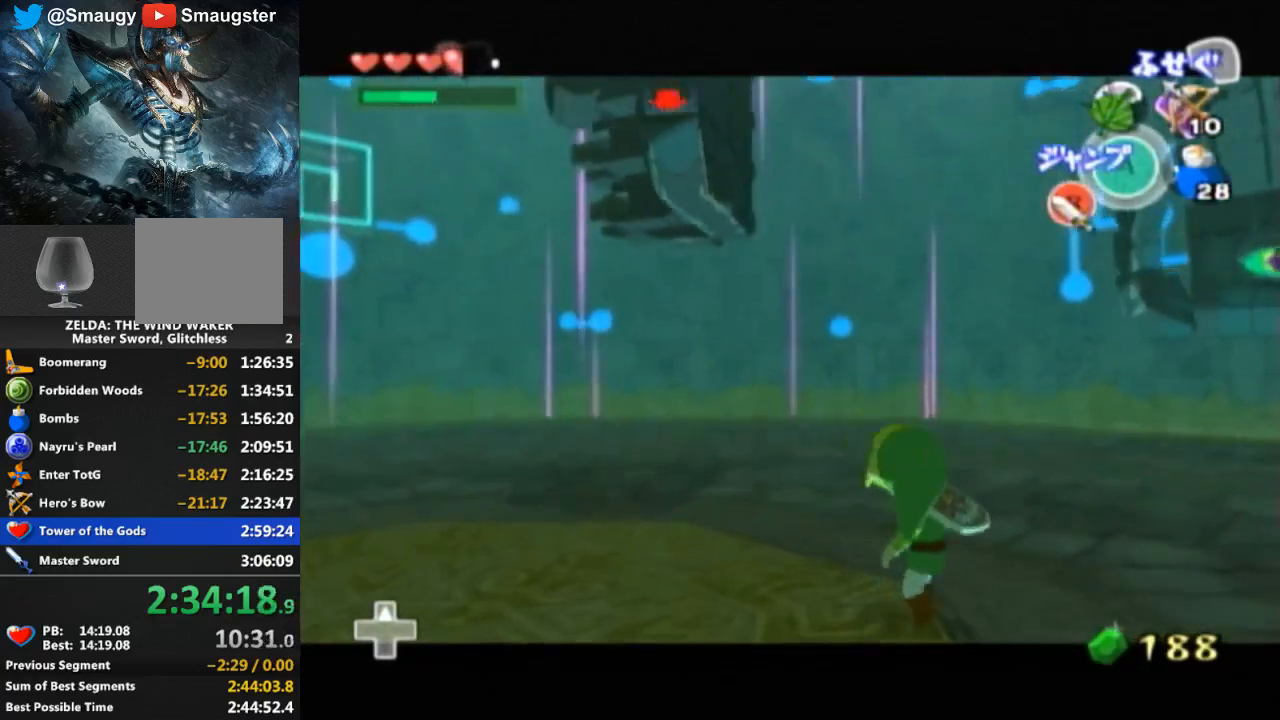
{"buttons": ["L1"], "left_stick": "right", "right_stick": "center", "events": [[200, "left_stick", "up-right"], [467, "left_stick", "right"]]}
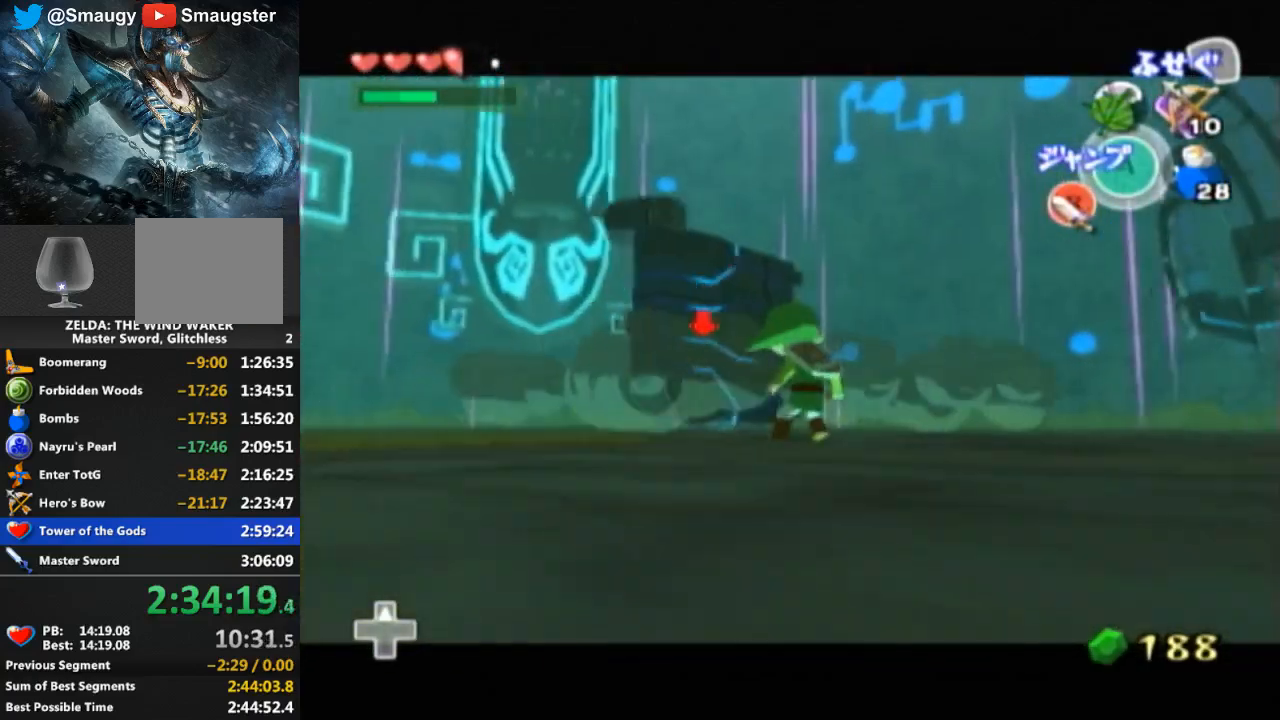
{"buttons": [], "left_stick": "up-right", "right_stick": "left", "events": [[67, "left_stick", "center"], [100, "L1", "up"], [233, "left_stick", "up-right"], [400, "right_stick", "left"]]}
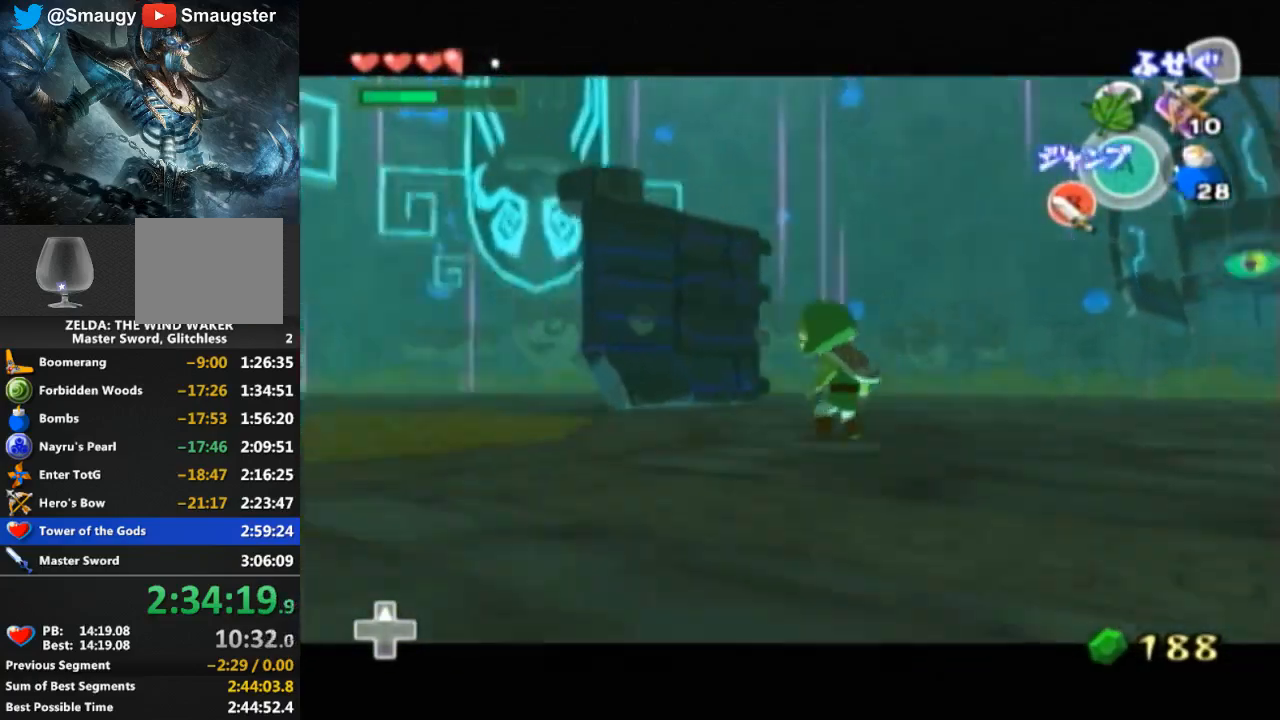
{"buttons": ["L1"], "left_stick": "center", "right_stick": "center", "events": [[67, "right_stick", "center"], [333, "L1", "down"], [333, "left_stick", "center"]]}
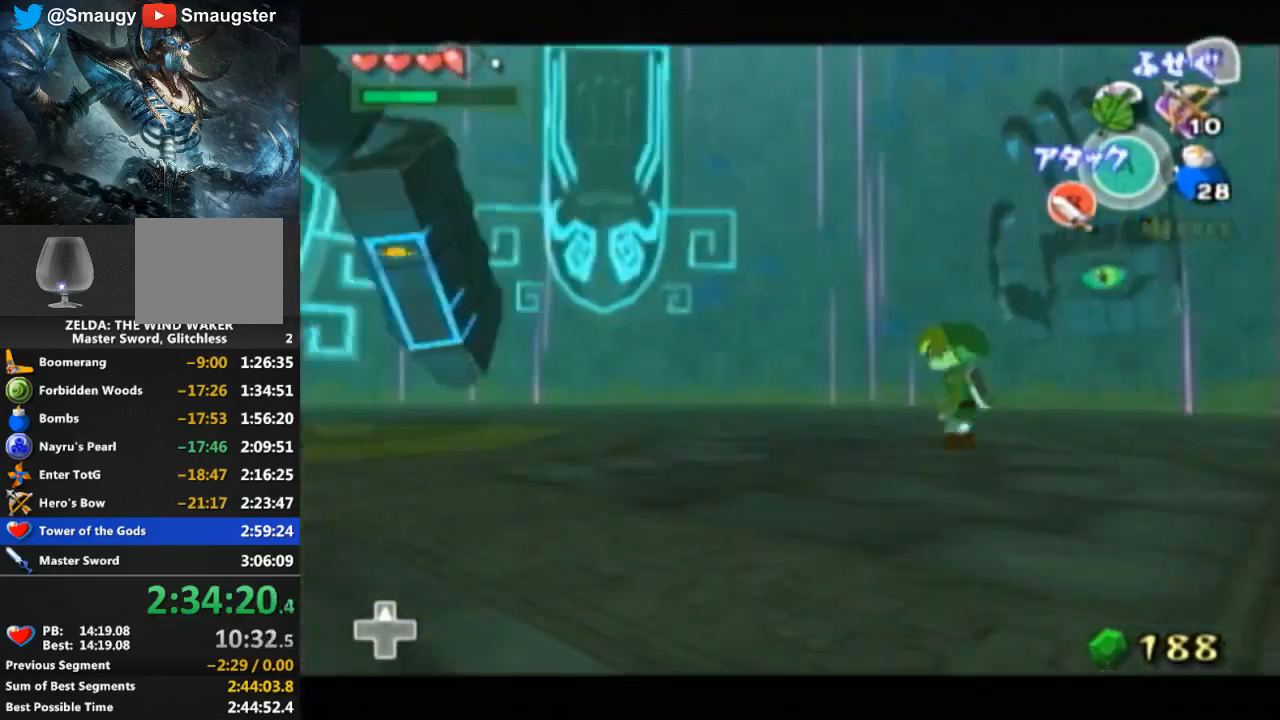
{"buttons": [], "left_stick": "center", "right_stick": "center", "events": [[67, "left_stick", "left"], [300, "left_stick", "center"], [467, "L1", "up"]]}
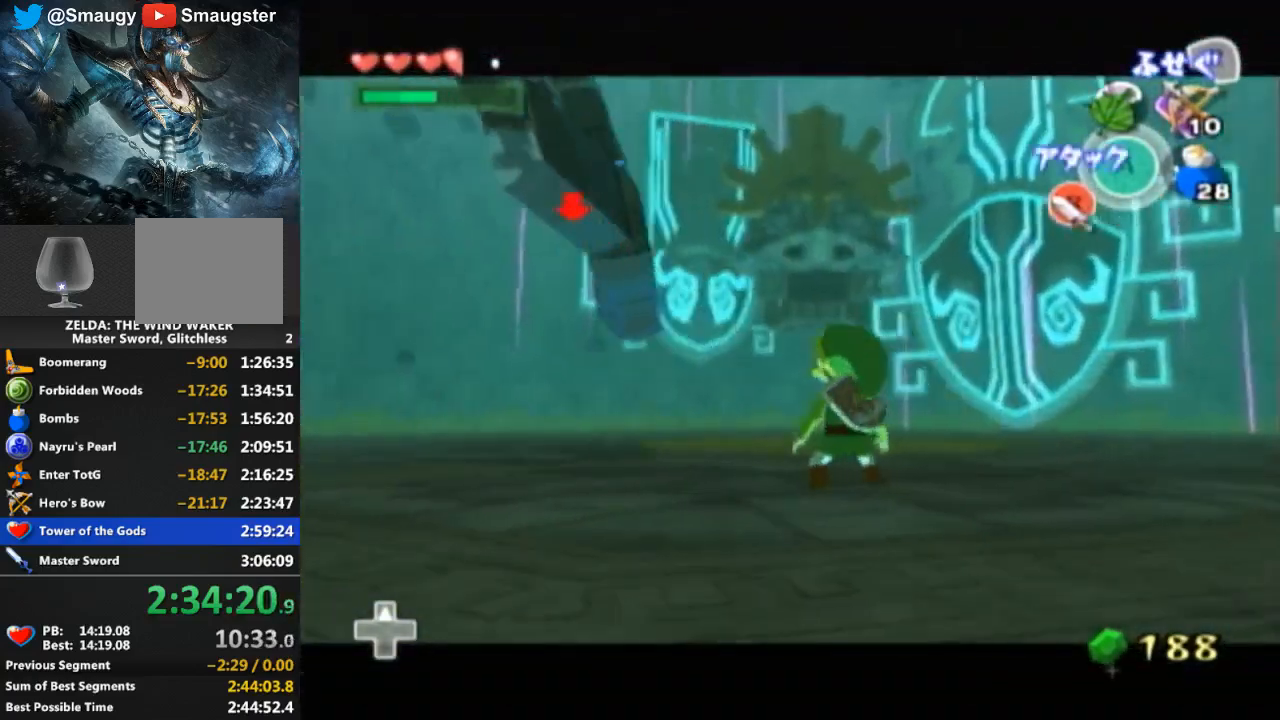
{"buttons": [], "left_stick": "right", "right_stick": "left", "events": [[33, "left_stick", "up-right"], [167, "right_stick", "left"], [400, "left_stick", "right"]]}
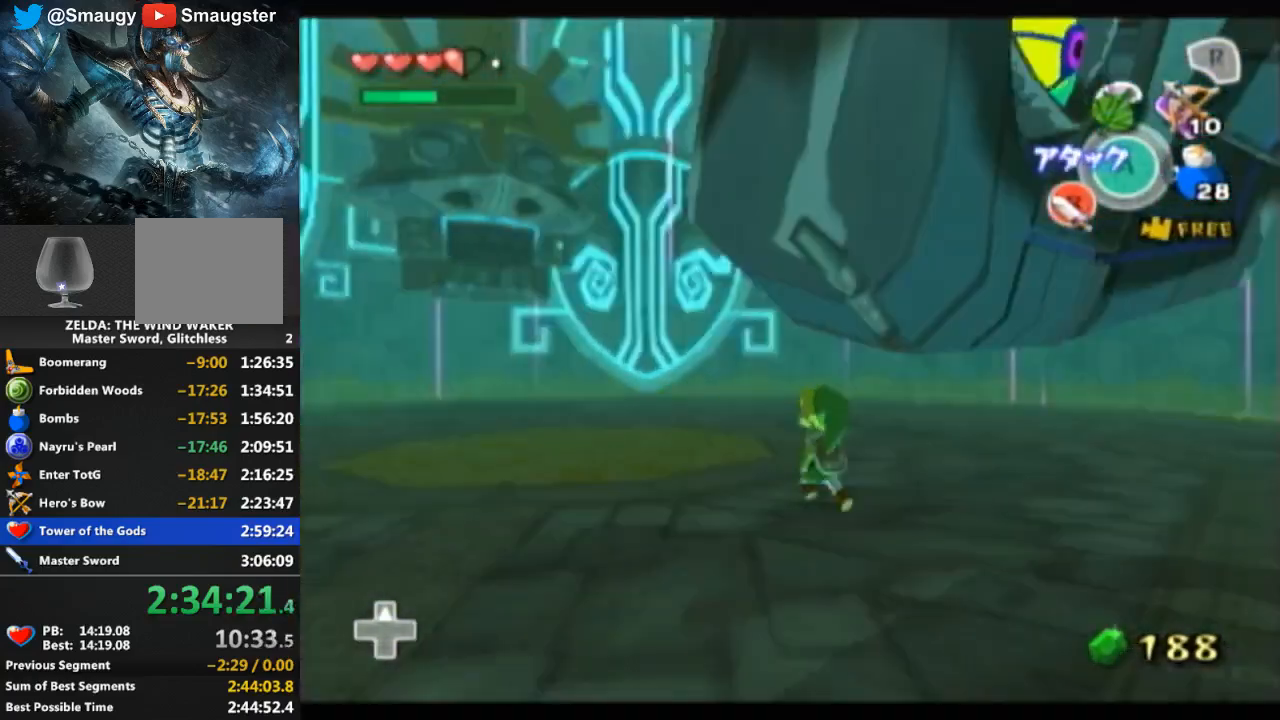
{"buttons": [], "left_stick": "up-right", "right_stick": "left", "events": [[33, "left_stick", "up-left"], [167, "right_stick", "center"], [333, "left_stick", "up"], [467, "left_stick", "up-right"], [500, "right_stick", "left"]]}
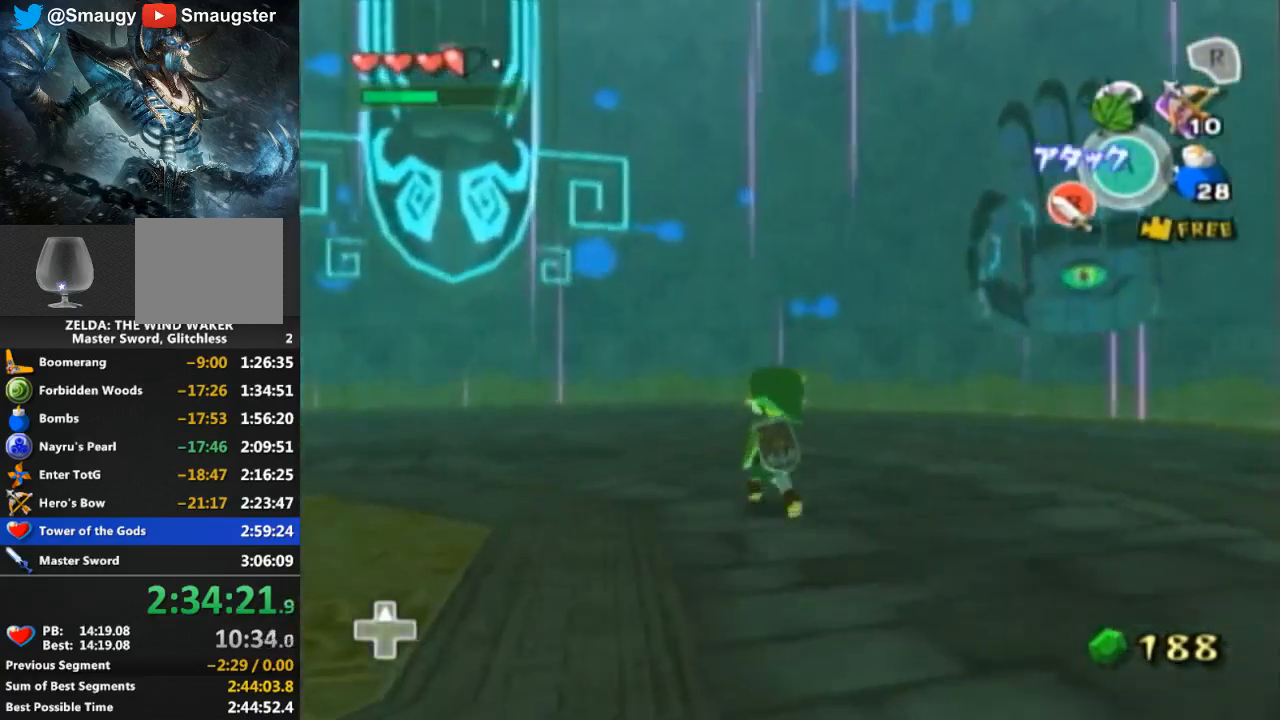
{"buttons": ["L1"], "left_stick": "down", "right_stick": "center", "events": [[133, "left_stick", "up"], [133, "right_stick", "center"], [167, "L1", "down"], [300, "left_stick", "down-left"], [467, "left_stick", "down"]]}
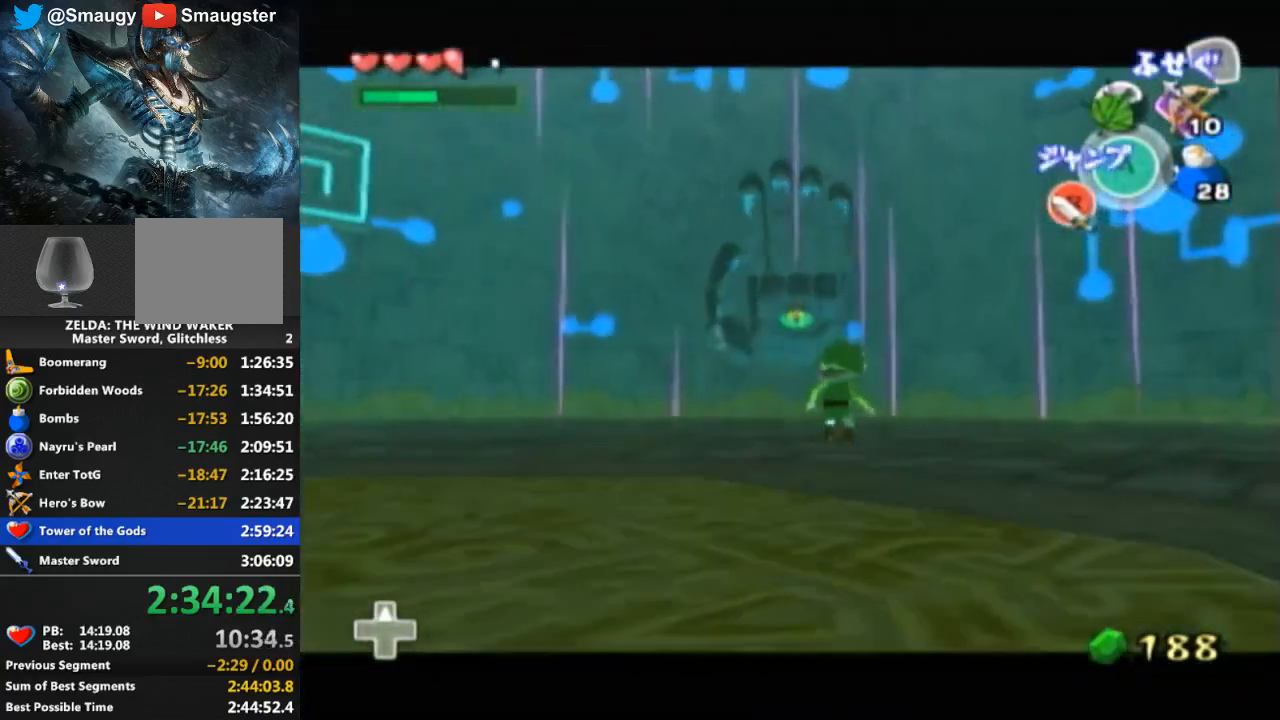
{"buttons": ["L1"], "left_stick": "up-left", "right_stick": "center", "events": [[267, "left_stick", "down-left"], [433, "left_stick", "up-left"]]}
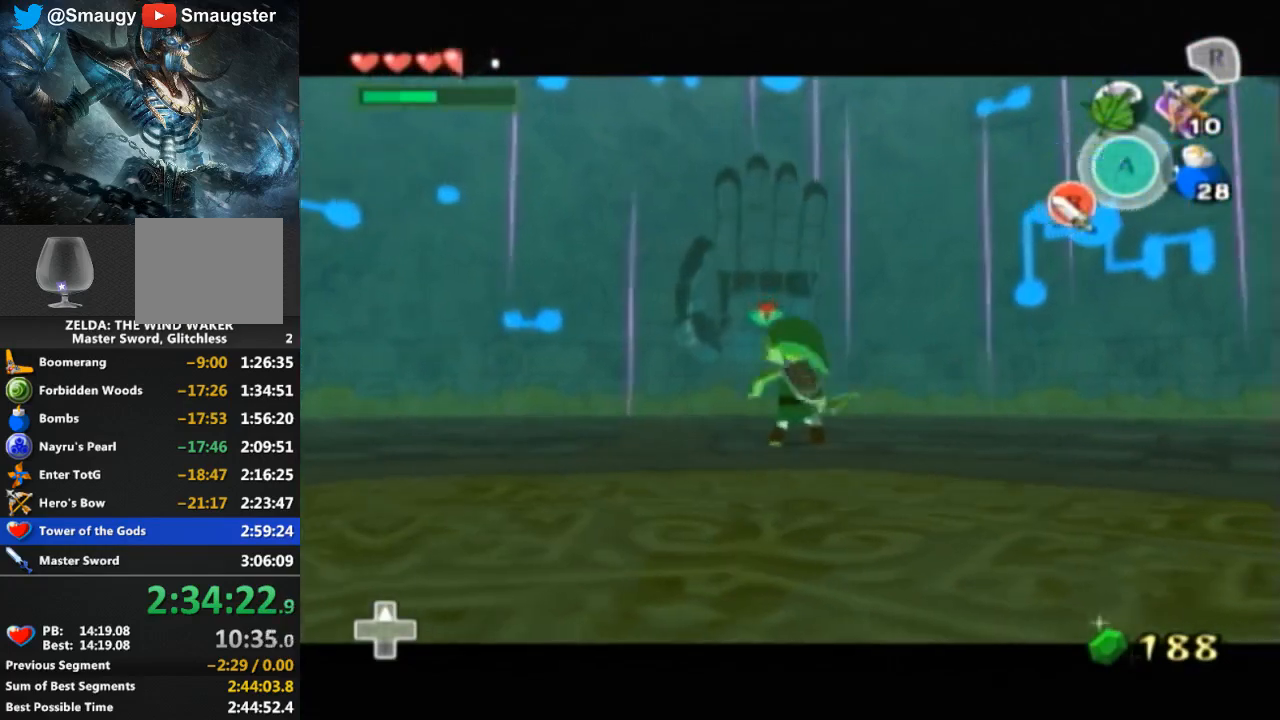
{"buttons": ["L1"], "left_stick": "down", "right_stick": "center", "events": [[100, "left_stick", "up"], [200, "left_stick", "center"], [367, "left_stick", "down-left"], [467, "left_stick", "down"]]}
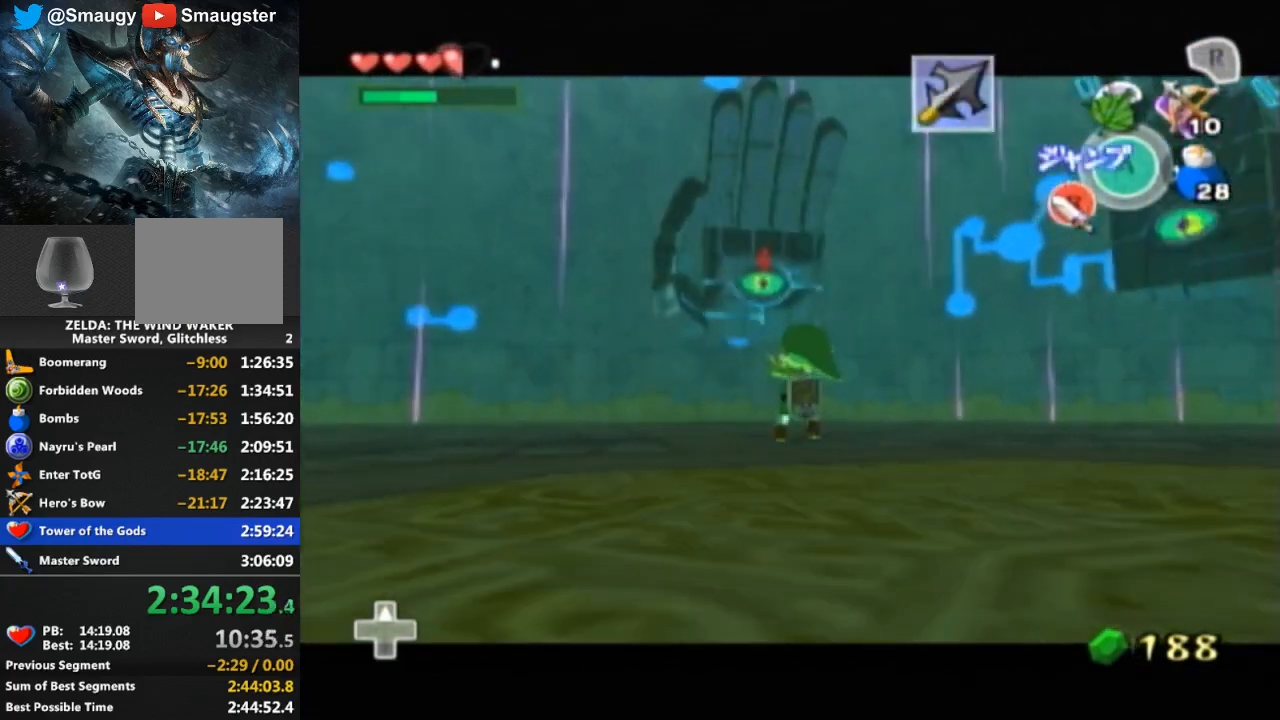
{"buttons": ["L1"], "left_stick": "down-right", "right_stick": "center", "events": [[233, "left_stick", "down-right"]]}
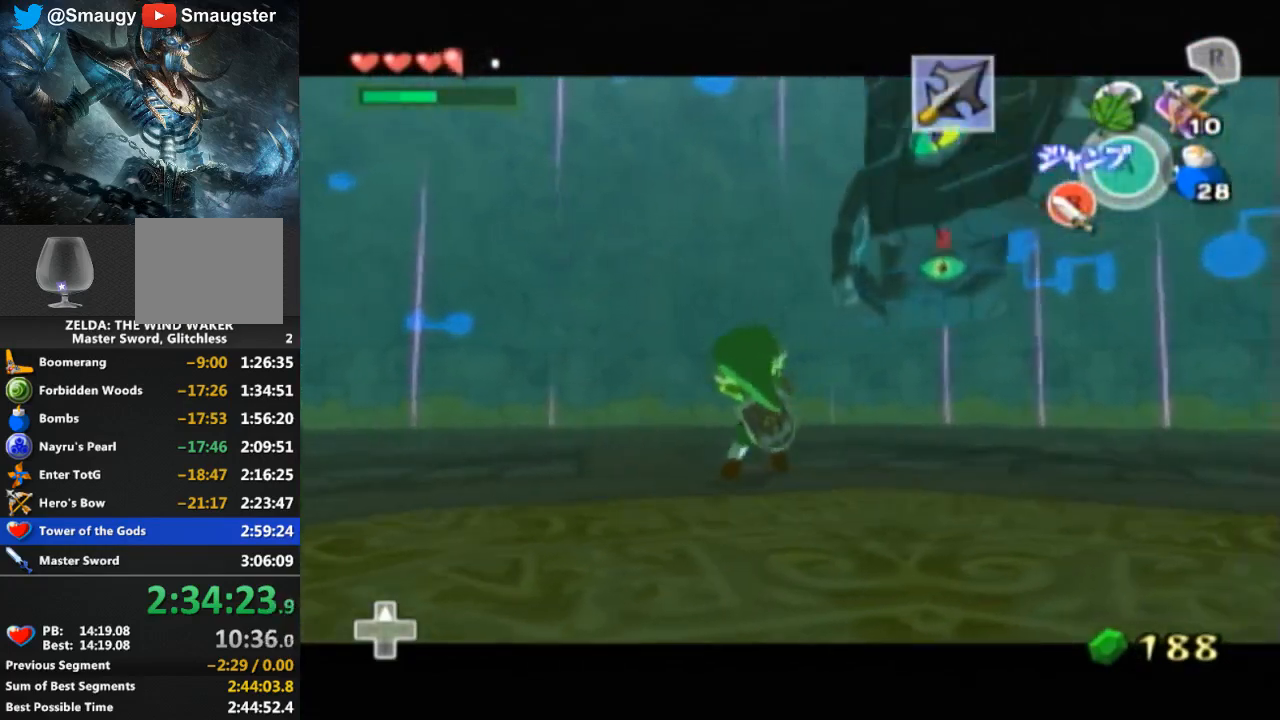
{"buttons": ["L1"], "left_stick": "down-right", "right_stick": "center", "events": [[167, "left_stick", "right"], [467, "left_stick", "down-right"]]}
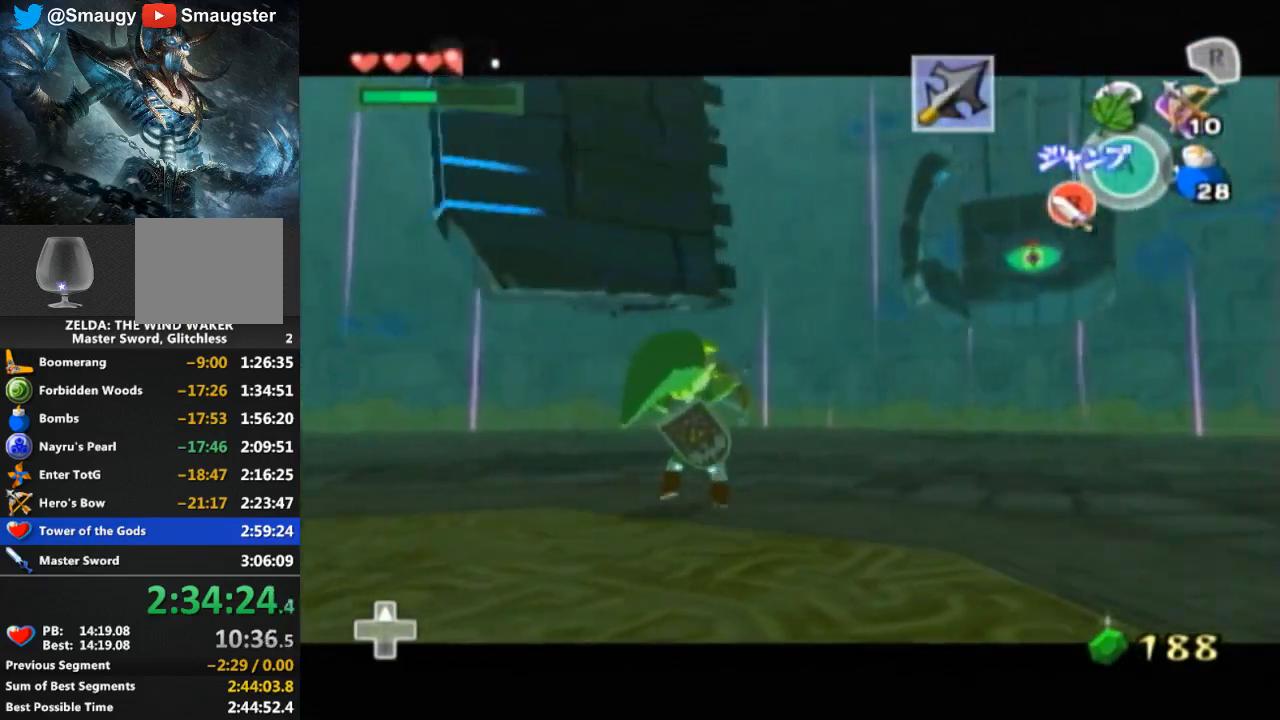
{"buttons": ["L1"], "left_stick": "down-right", "right_stick": "center", "events": []}
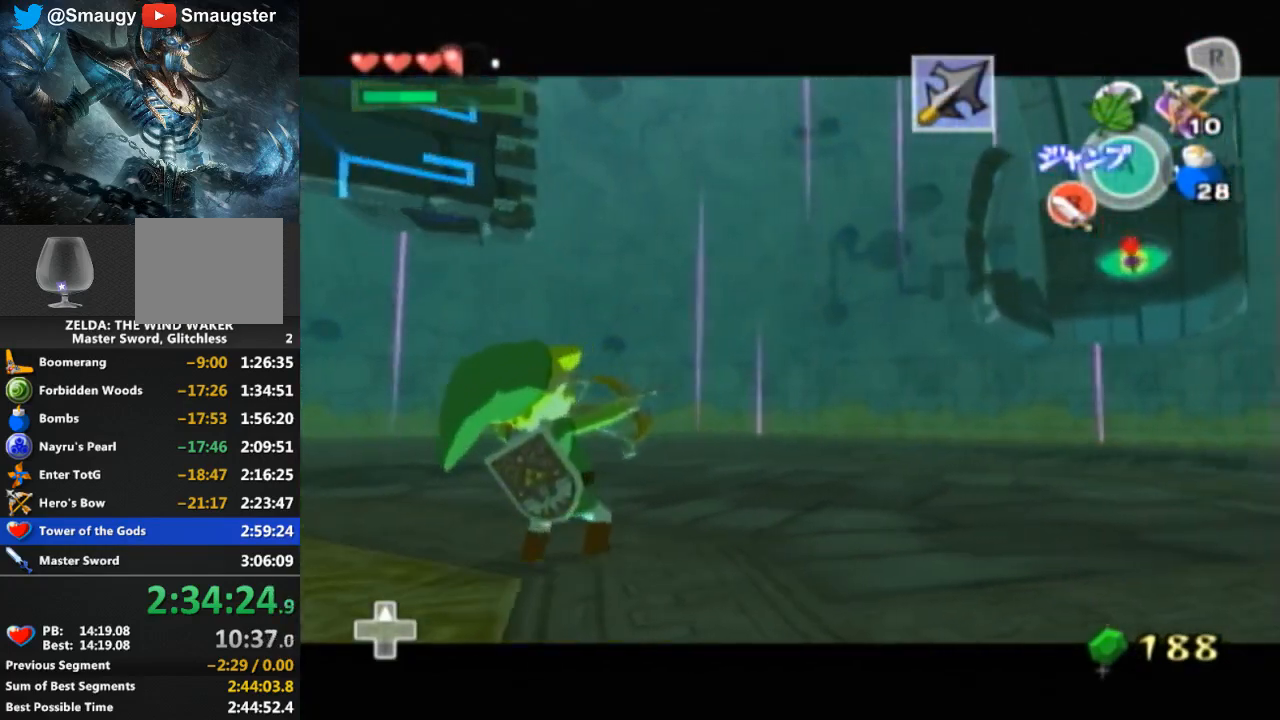
{"buttons": ["L1"], "left_stick": "down-right", "right_stick": "center", "events": []}